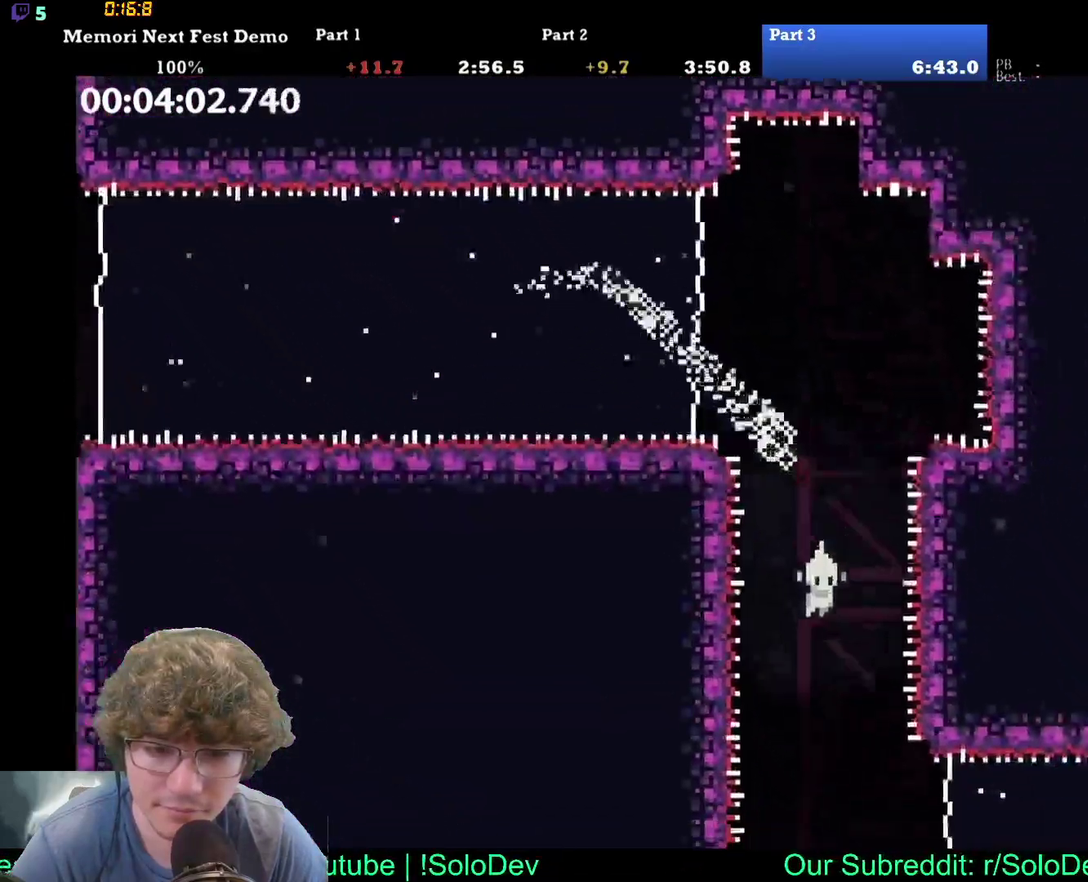
Gameplay with a controller (Xbox layout); each line is a JSON object with the inputs held at the frame after it. "events" lists button and stick changes between this image and that frame as [ms after this image, input, new state], when the widget could be followed in between. Not read: B DPAD_RIGHT DPAD_UP L1 L2 L3 R1 R2 R3 right_stick.
{"buttons": [], "left_stick": "center", "events": []}
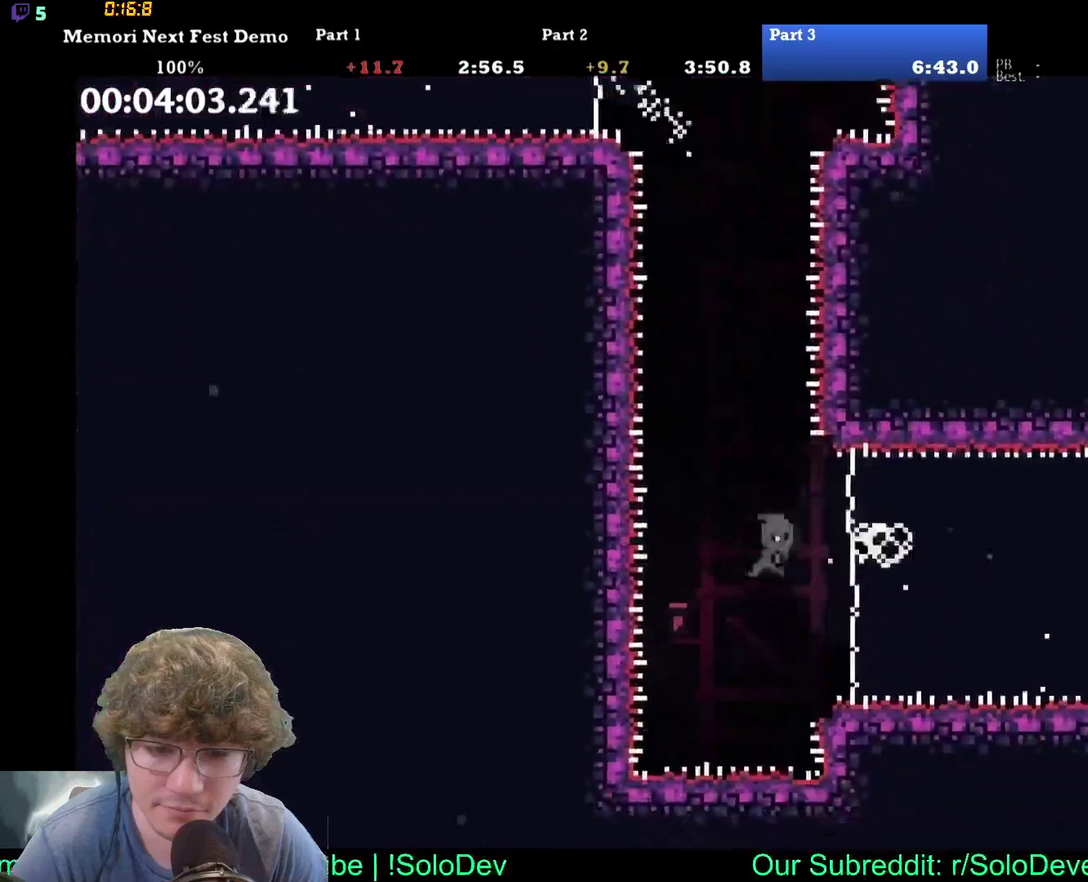
{"buttons": [], "left_stick": "center", "events": []}
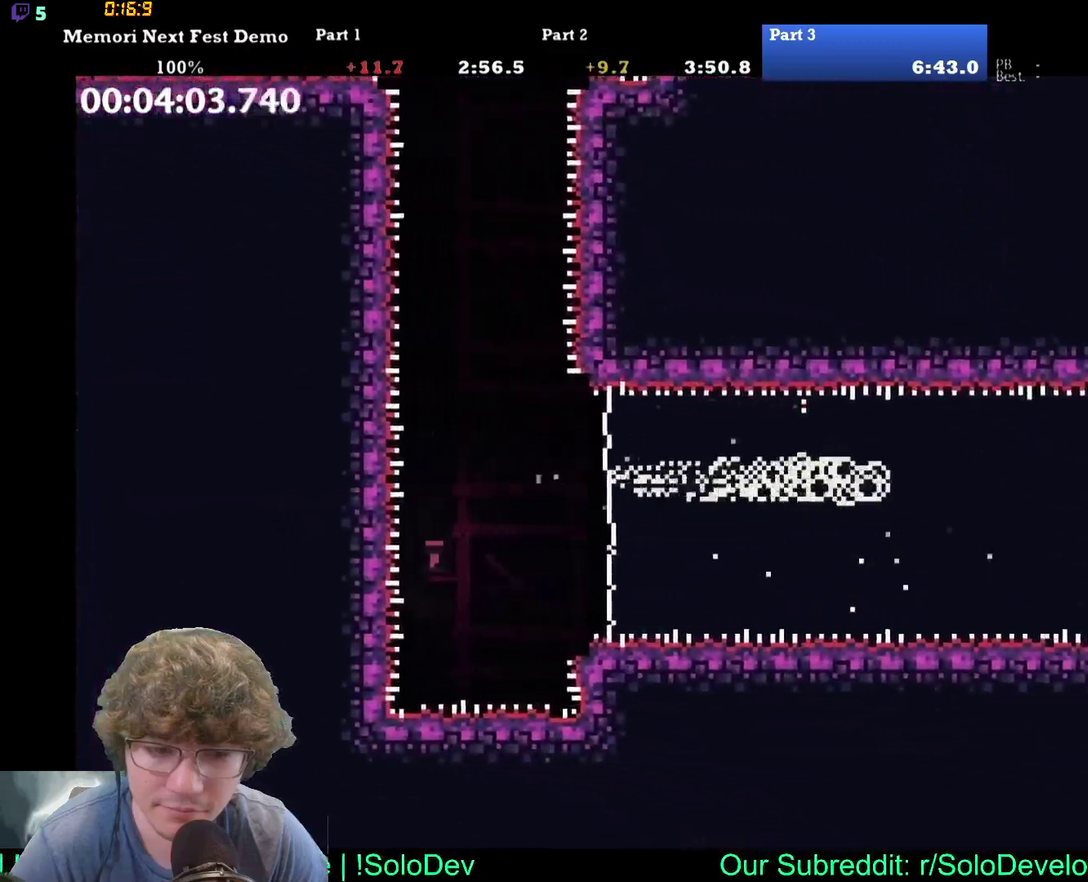
{"buttons": [], "left_stick": "center", "events": []}
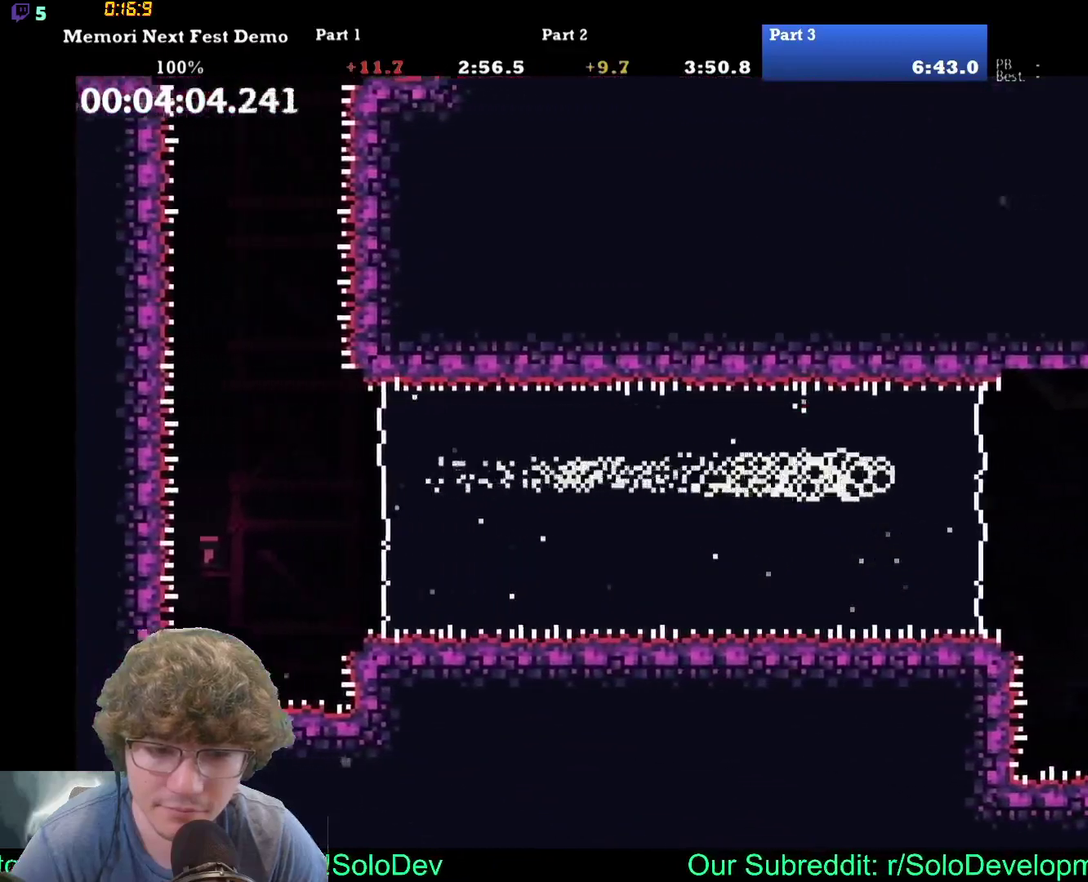
{"buttons": [], "left_stick": "center", "events": []}
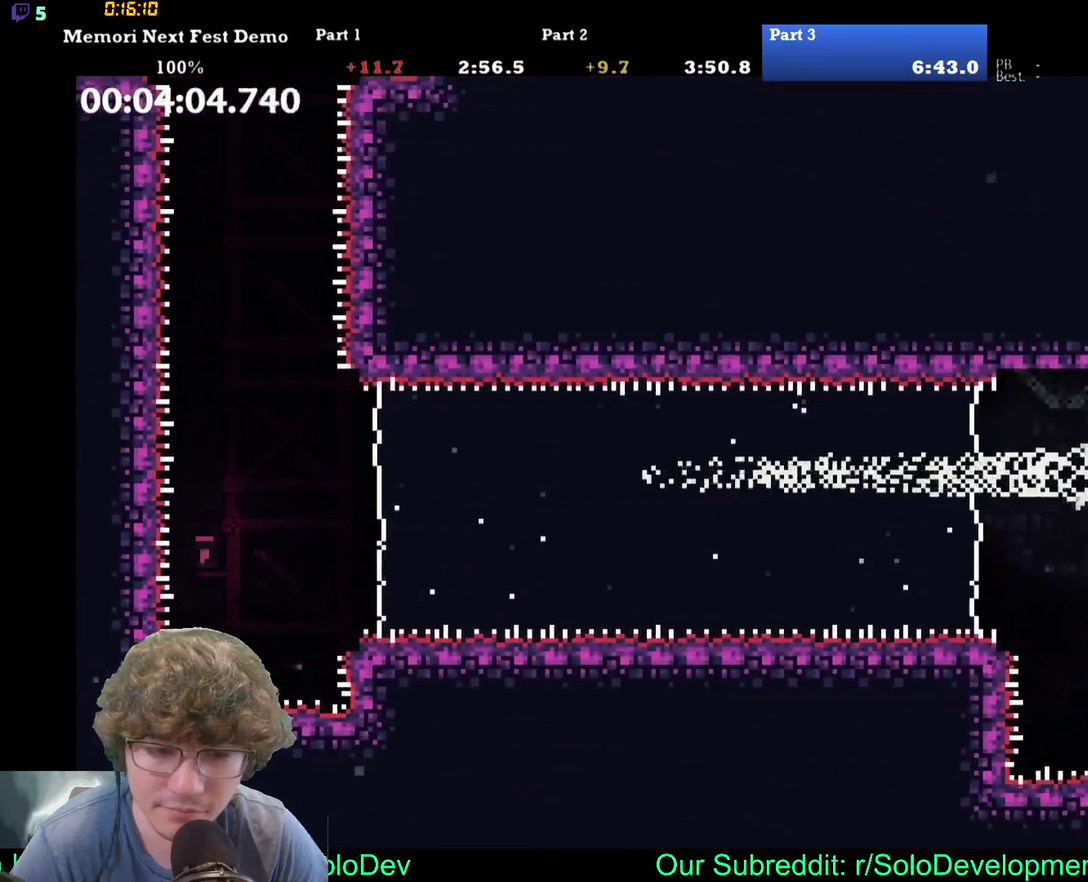
{"buttons": [], "left_stick": "center", "events": []}
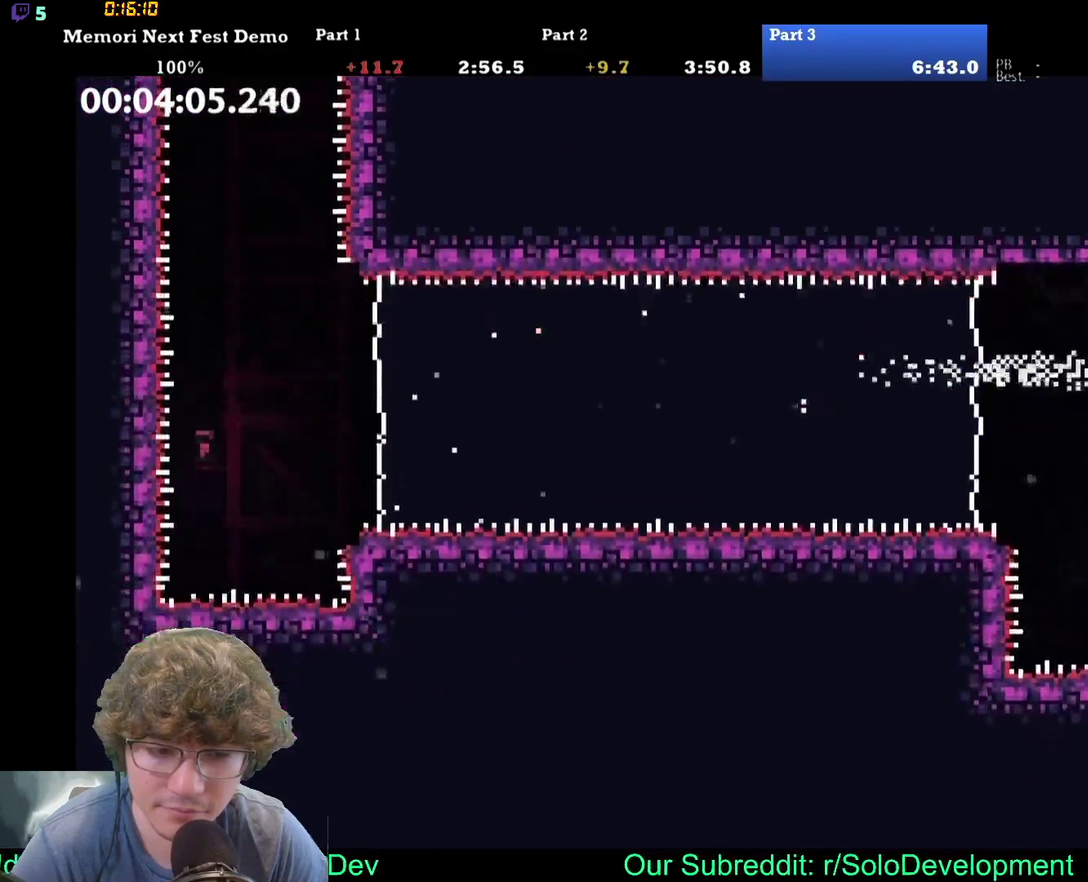
{"buttons": [], "left_stick": "center", "events": []}
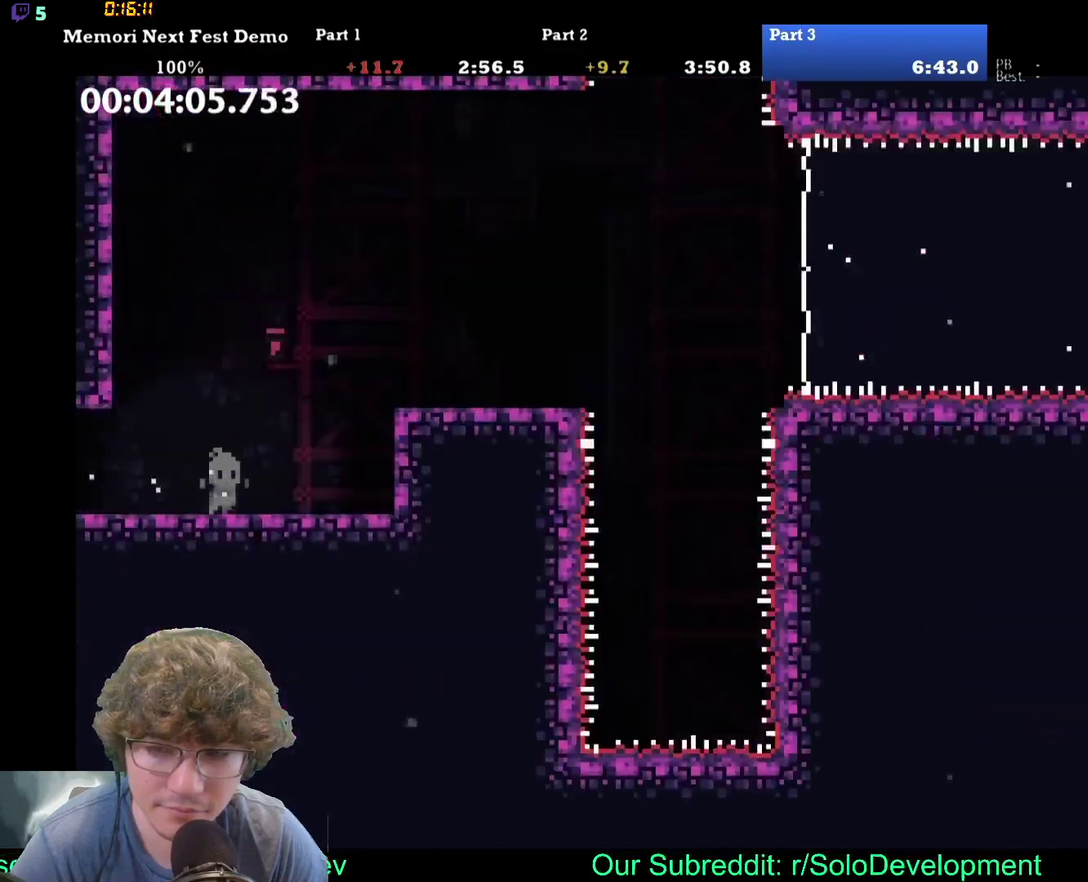
{"buttons": [], "left_stick": "center", "events": [[33, "A", "down"], [250, "A", "up"]]}
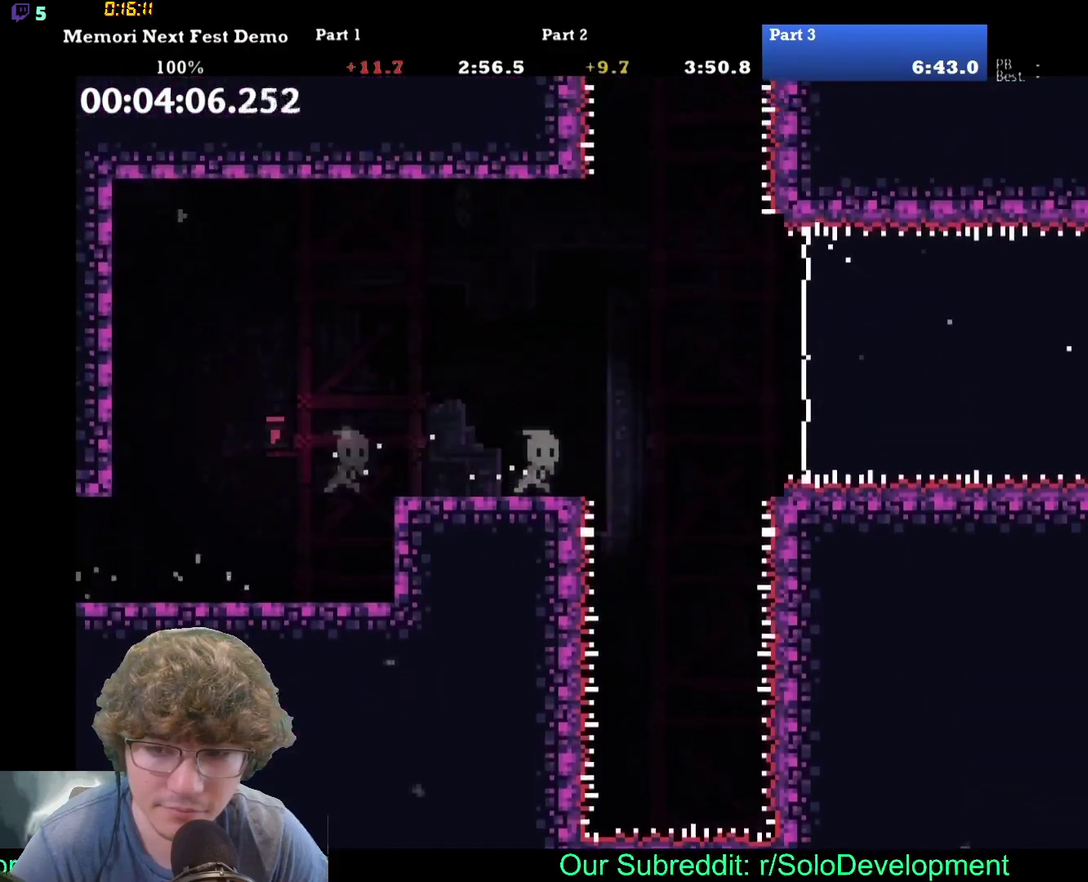
{"buttons": [], "left_stick": "center", "events": [[217, "A", "down"], [333, "A", "up"]]}